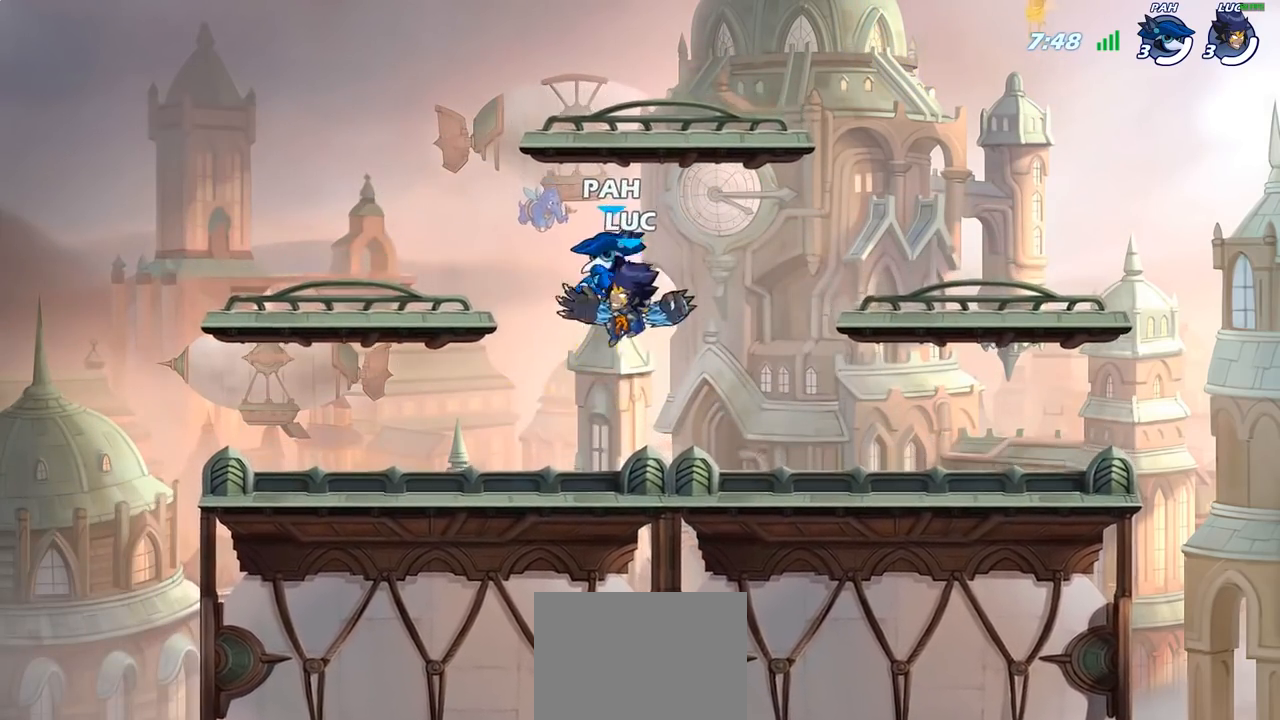
Gameplay with a controller (PlayStation layout); each line is a JSON object with the inputs held at the frame after it. "events" lists button and stick changes between this image and that frame as [ms after this image, input, new state], when the widget could be followed in between.
{"buttons": [], "left_stick": "center", "right_stick": "center", "events": [[67, "SQUARE", "up"]]}
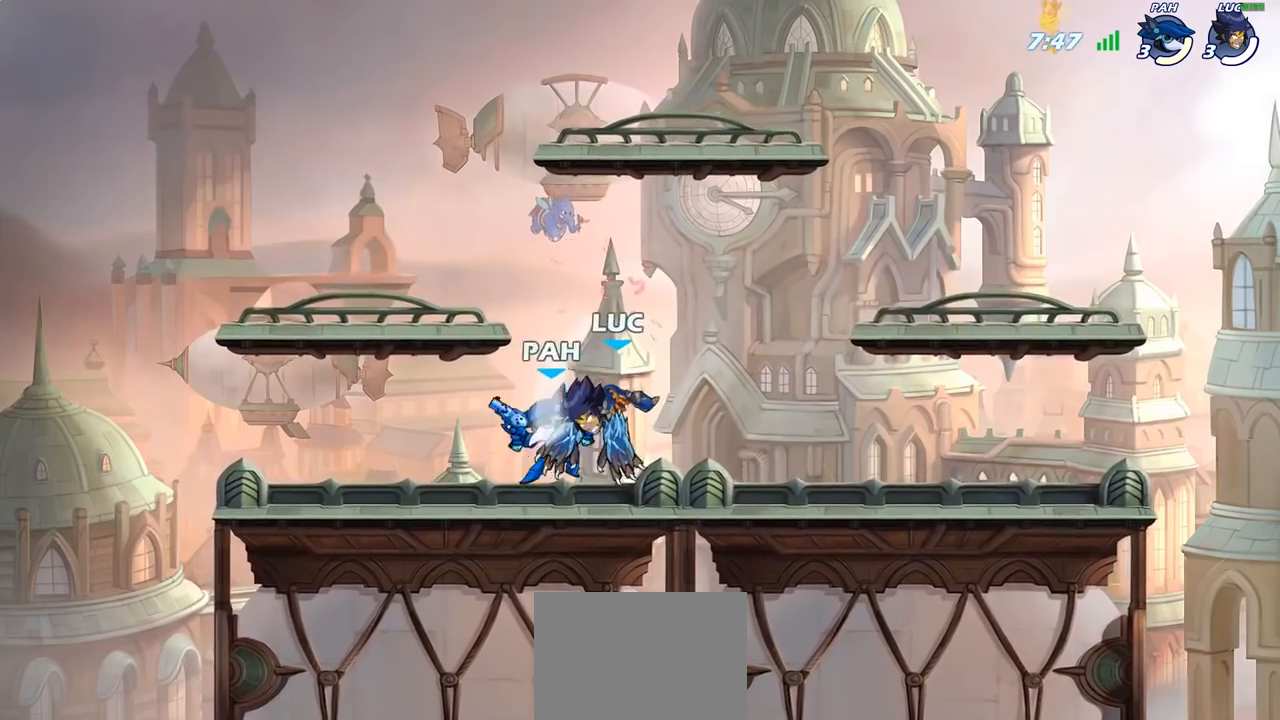
{"buttons": [], "left_stick": "left", "right_stick": "center", "events": [[317, "left_stick", "left"]]}
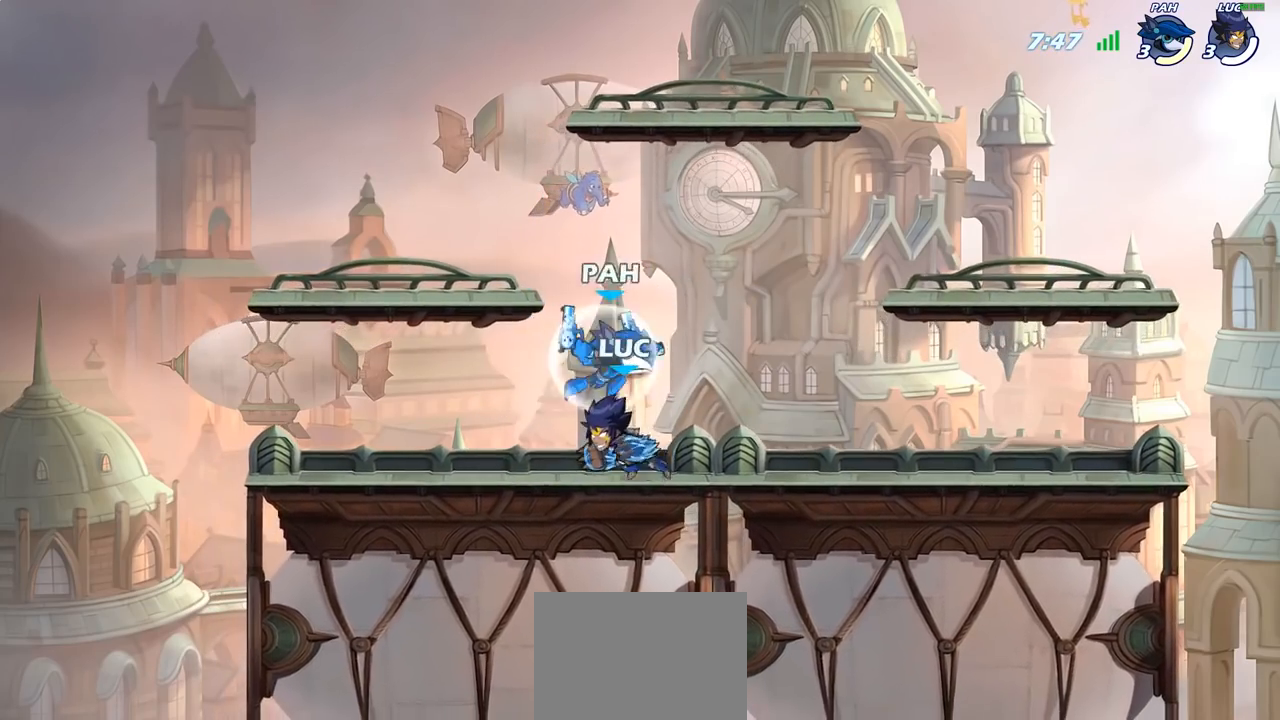
{"buttons": [], "left_stick": "center", "right_stick": "center", "events": [[83, "left_stick", "right"], [133, "SQUARE", "down"], [217, "SQUARE", "up"], [317, "left_stick", "center"]]}
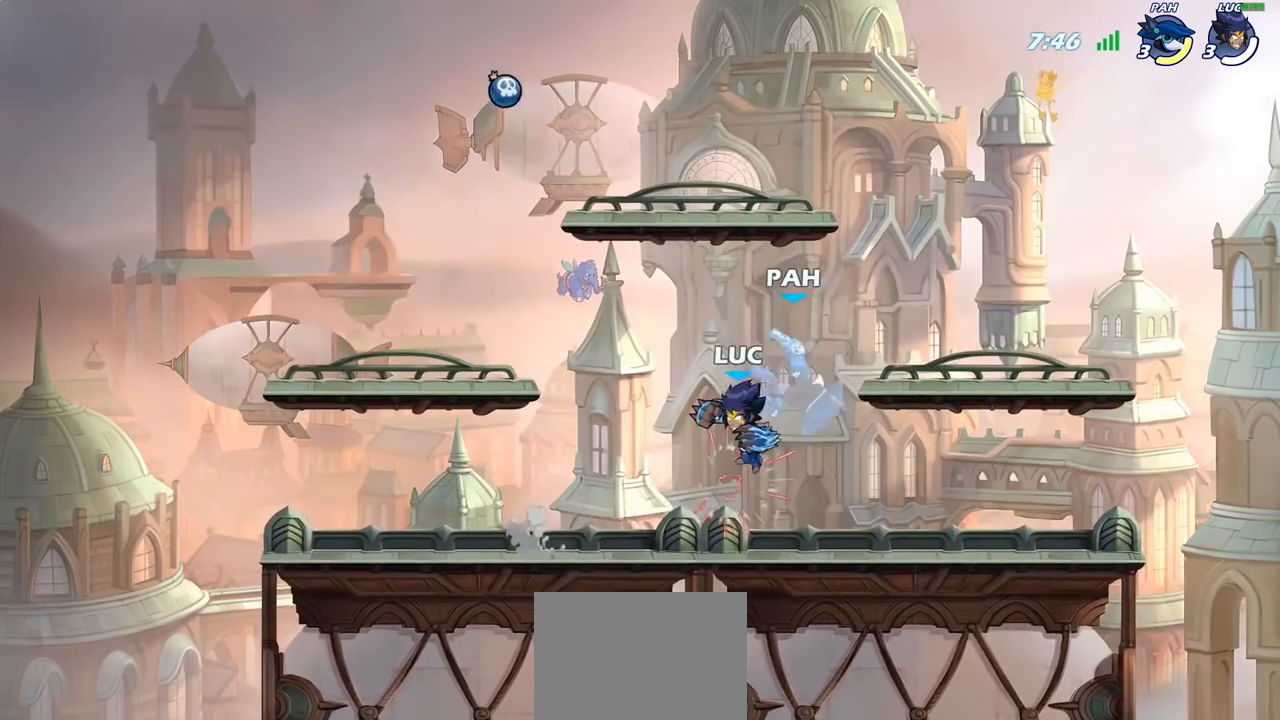
{"buttons": [], "left_stick": "right", "right_stick": "center", "events": [[83, "CIRCLE", "down"], [100, "left_stick", "right"], [150, "CIRCLE", "up"]]}
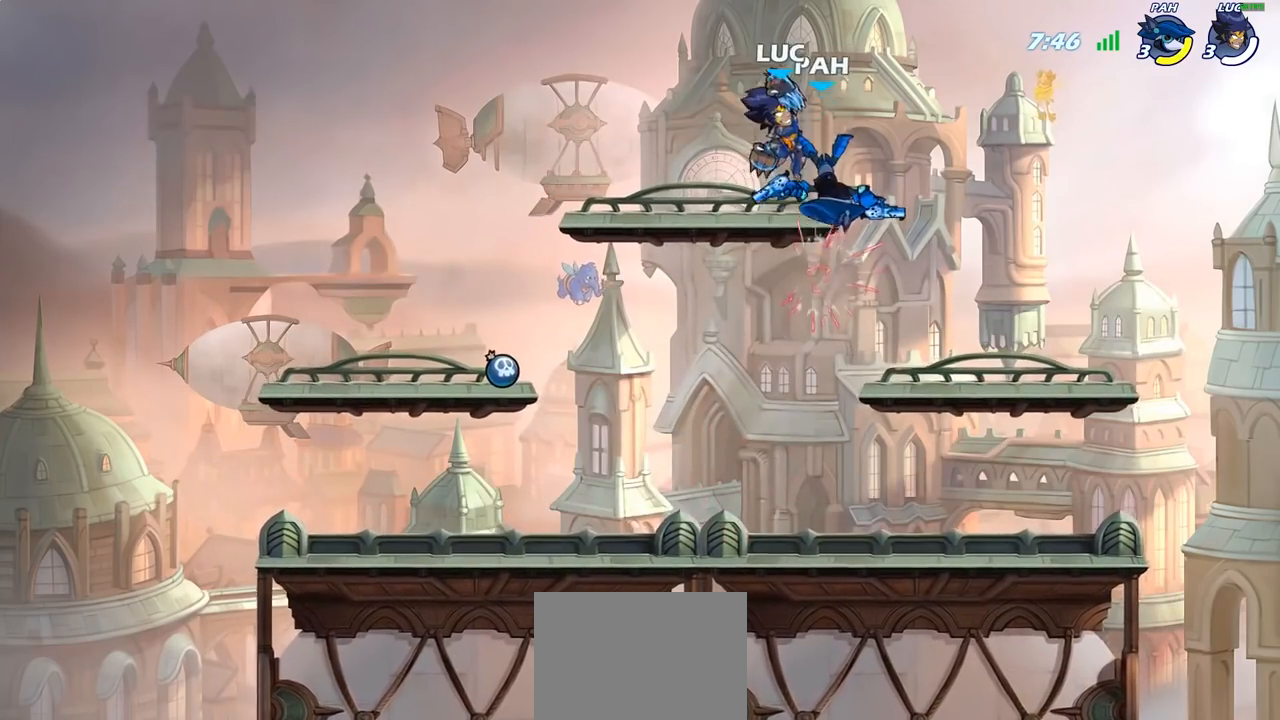
{"buttons": [], "left_stick": "center", "right_stick": "center", "events": [[33, "left_stick", "center"], [167, "R2", "down"], [200, "CIRCLE", "down"], [267, "CIRCLE", "up"], [267, "R2", "up"]]}
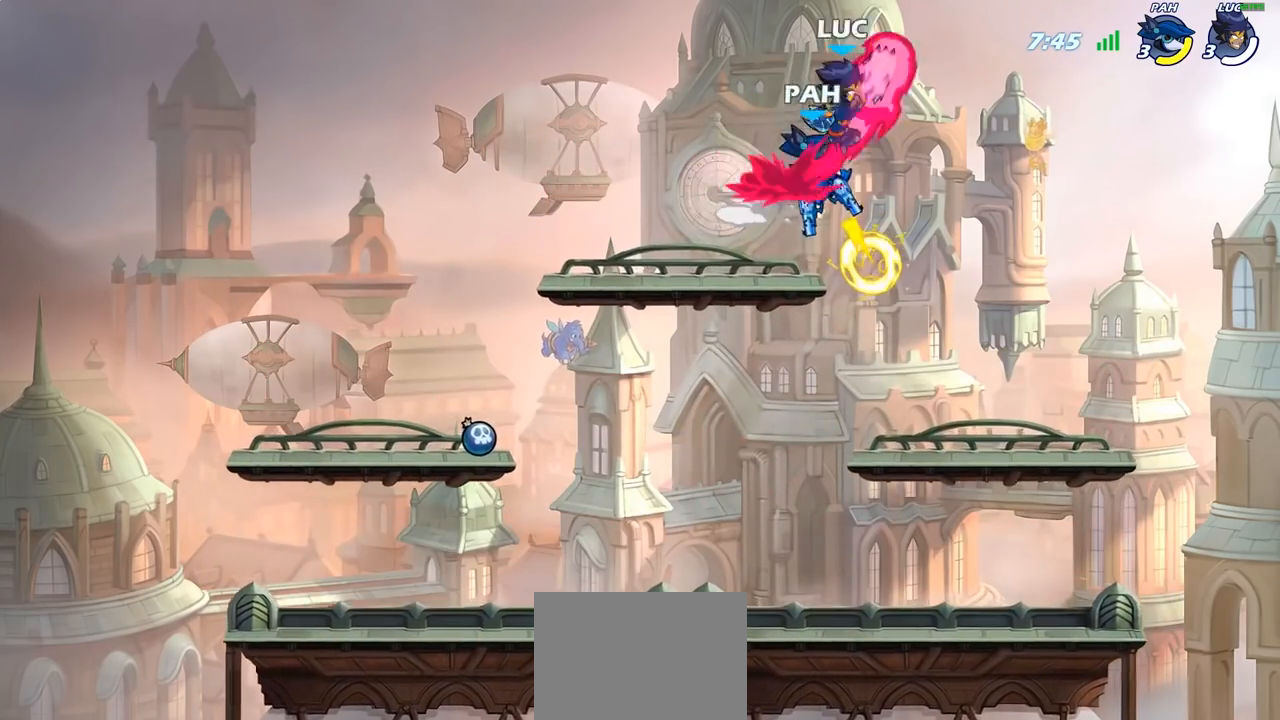
{"buttons": [], "left_stick": "down-left", "right_stick": "center", "events": [[450, "left_stick", "down-left"]]}
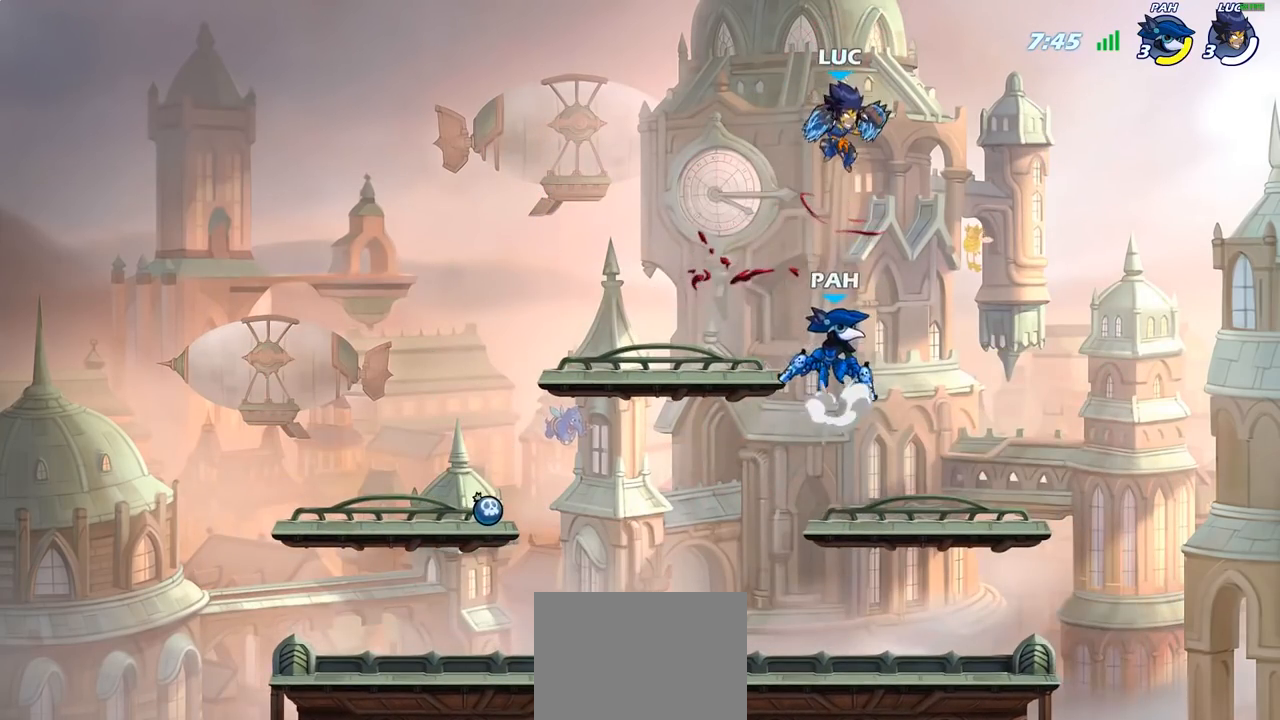
{"buttons": [], "left_stick": "left", "right_stick": "center", "events": [[150, "CROSS", "down"], [250, "CROSS", "up"], [433, "left_stick", "center"], [500, "left_stick", "left"]]}
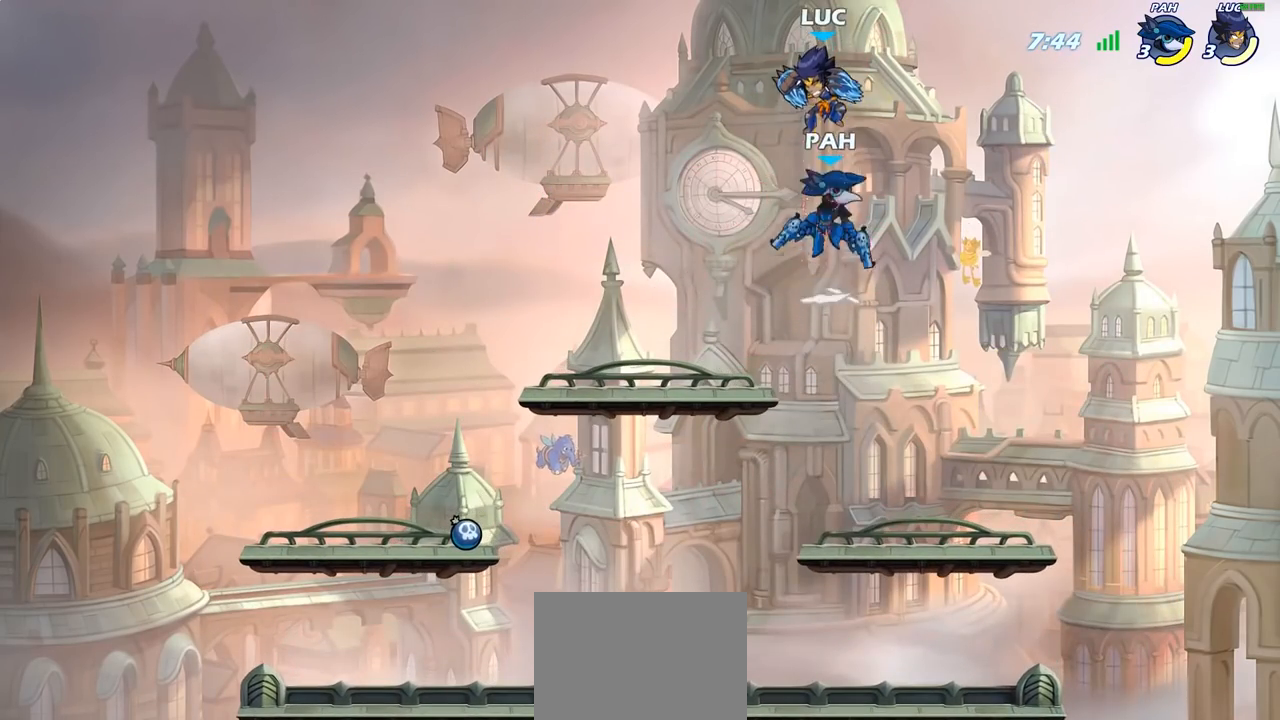
{"buttons": [], "left_stick": "down-right", "right_stick": "center", "events": [[33, "CROSS", "down"], [200, "CROSS", "up"], [350, "left_stick", "down-left"], [500, "left_stick", "down-right"]]}
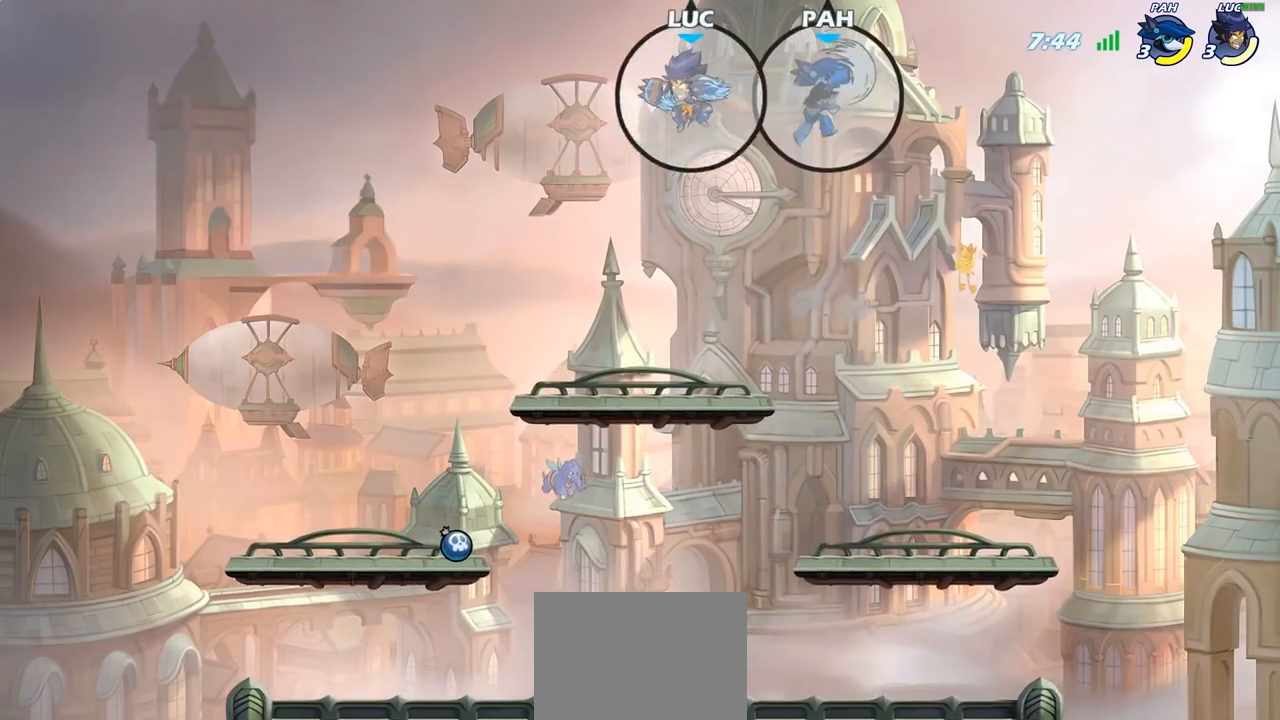
{"buttons": ["CIRCLE"], "left_stick": "up-right", "right_stick": "center", "events": [[17, "left_stick", "right"], [367, "CIRCLE", "down"], [383, "left_stick", "up-right"]]}
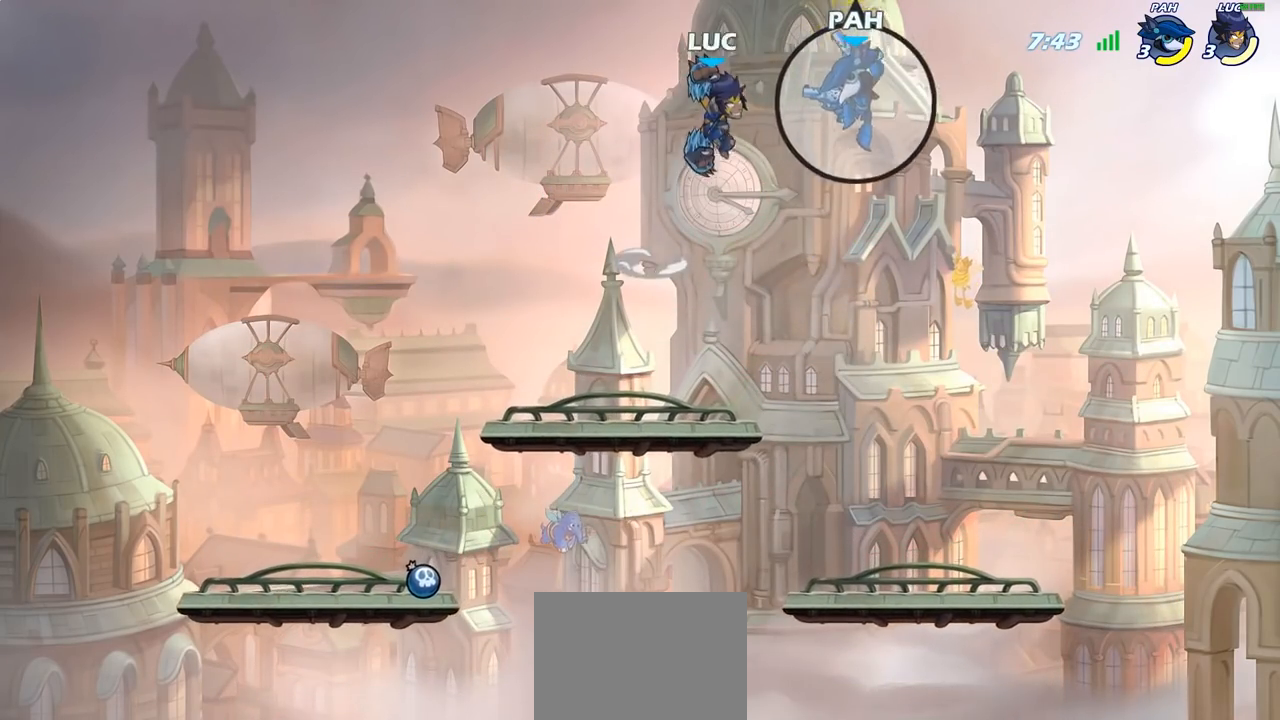
{"buttons": [], "left_stick": "down-left", "right_stick": "center", "events": [[17, "CIRCLE", "up"], [317, "left_stick", "up-left"], [400, "left_stick", "down-left"]]}
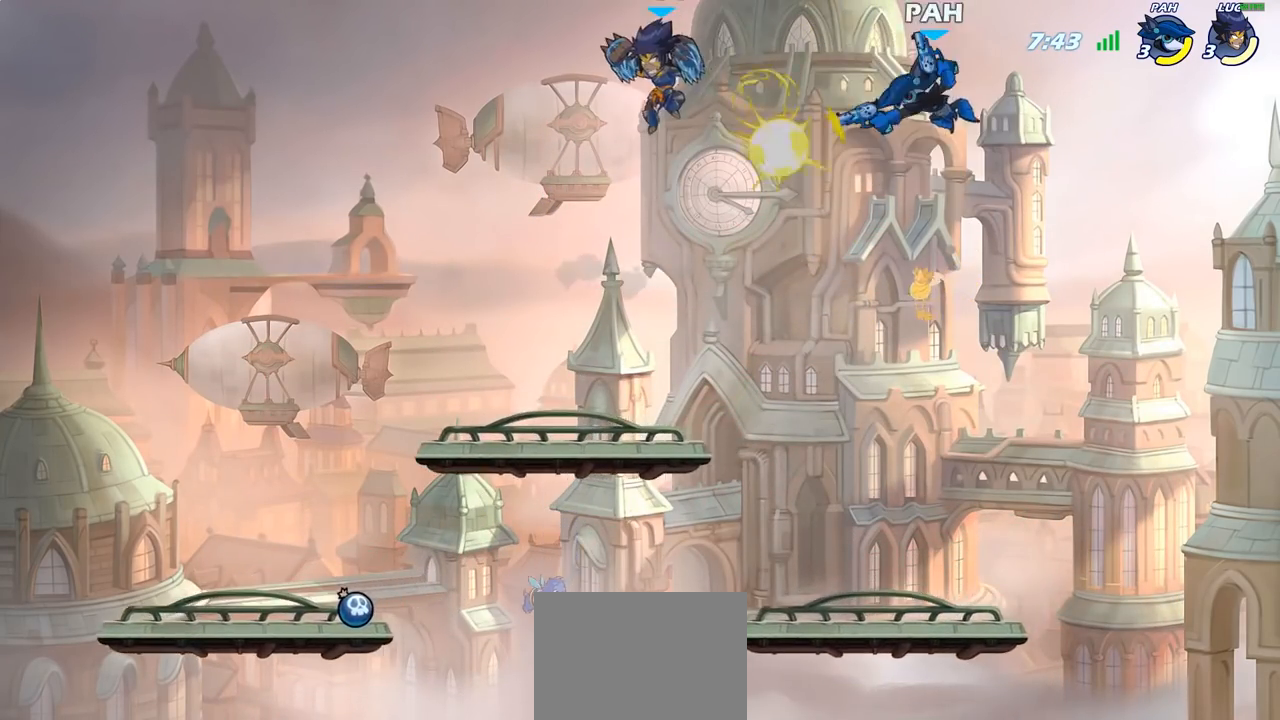
{"buttons": [], "left_stick": "center", "right_stick": "center", "events": [[17, "left_stick", "down"], [167, "left_stick", "down-right"], [383, "SQUARE", "down"], [433, "SQUARE", "up"], [450, "left_stick", "center"]]}
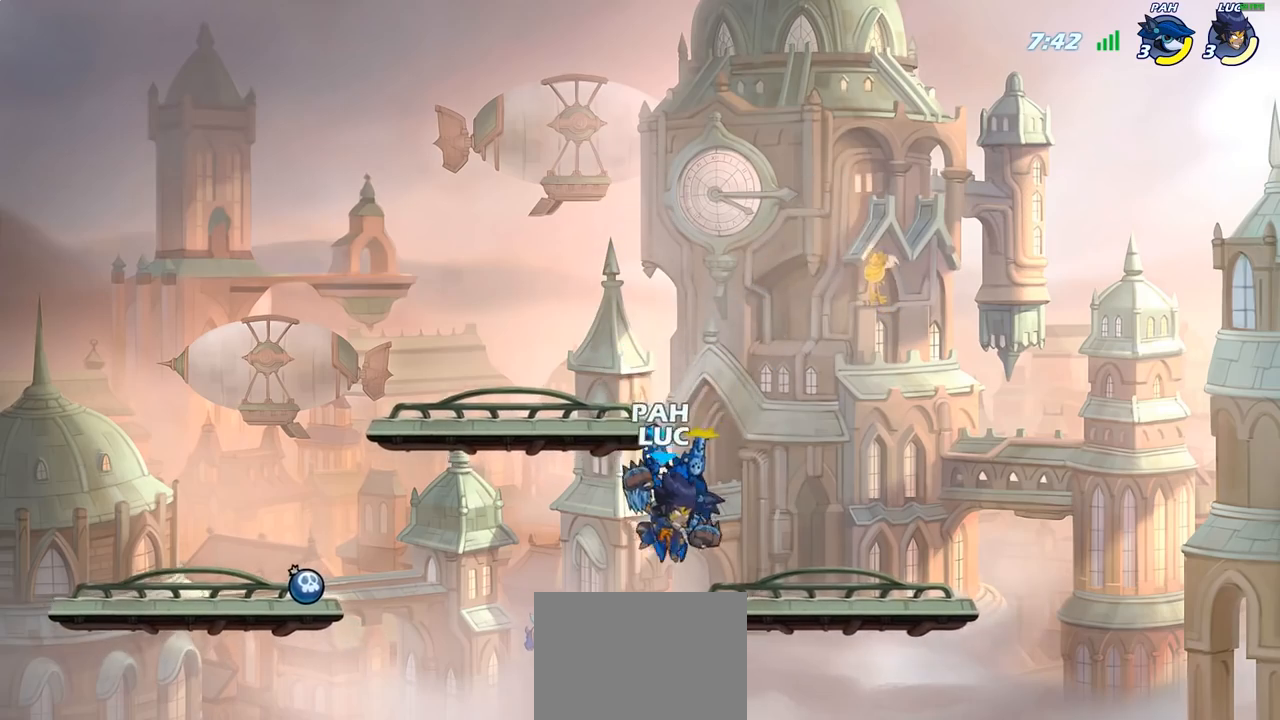
{"buttons": [], "left_stick": "left", "right_stick": "center", "events": [[167, "left_stick", "left"], [400, "left_stick", "center"], [500, "left_stick", "left"]]}
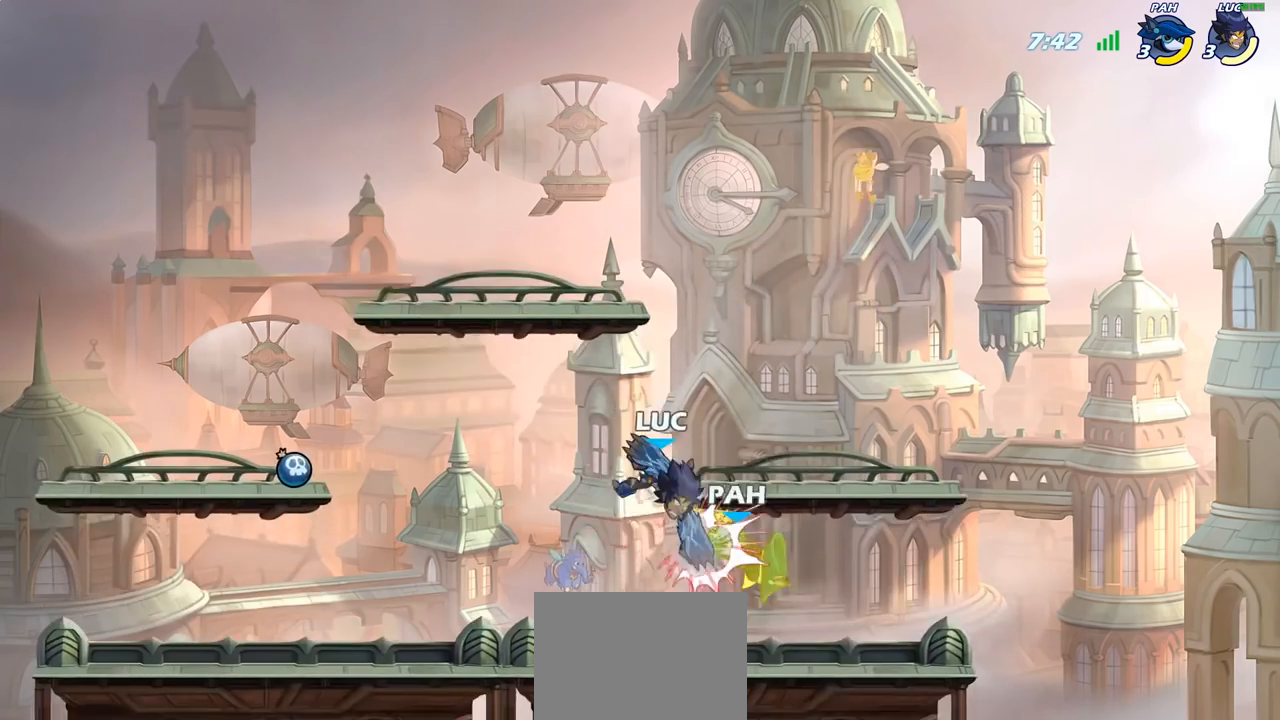
{"buttons": ["SQUARE"], "left_stick": "center", "right_stick": "center", "events": [[133, "left_stick", "down-left"], [350, "left_stick", "right"], [467, "SQUARE", "down"], [467, "left_stick", "center"]]}
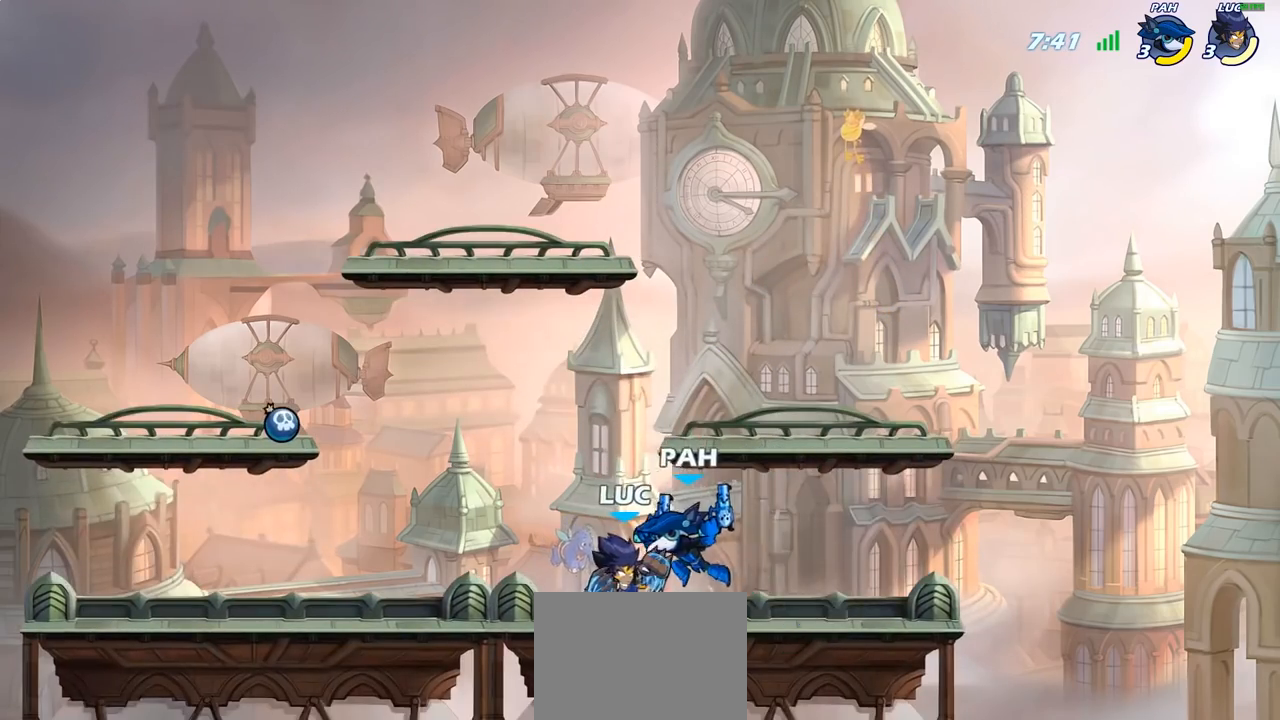
{"buttons": ["SQUARE"], "left_stick": "center", "right_stick": "center", "events": [[33, "SQUARE", "up"], [117, "SQUARE", "down"], [200, "SQUARE", "up"], [283, "SQUARE", "down"], [367, "SQUARE", "up"], [467, "SQUARE", "down"]]}
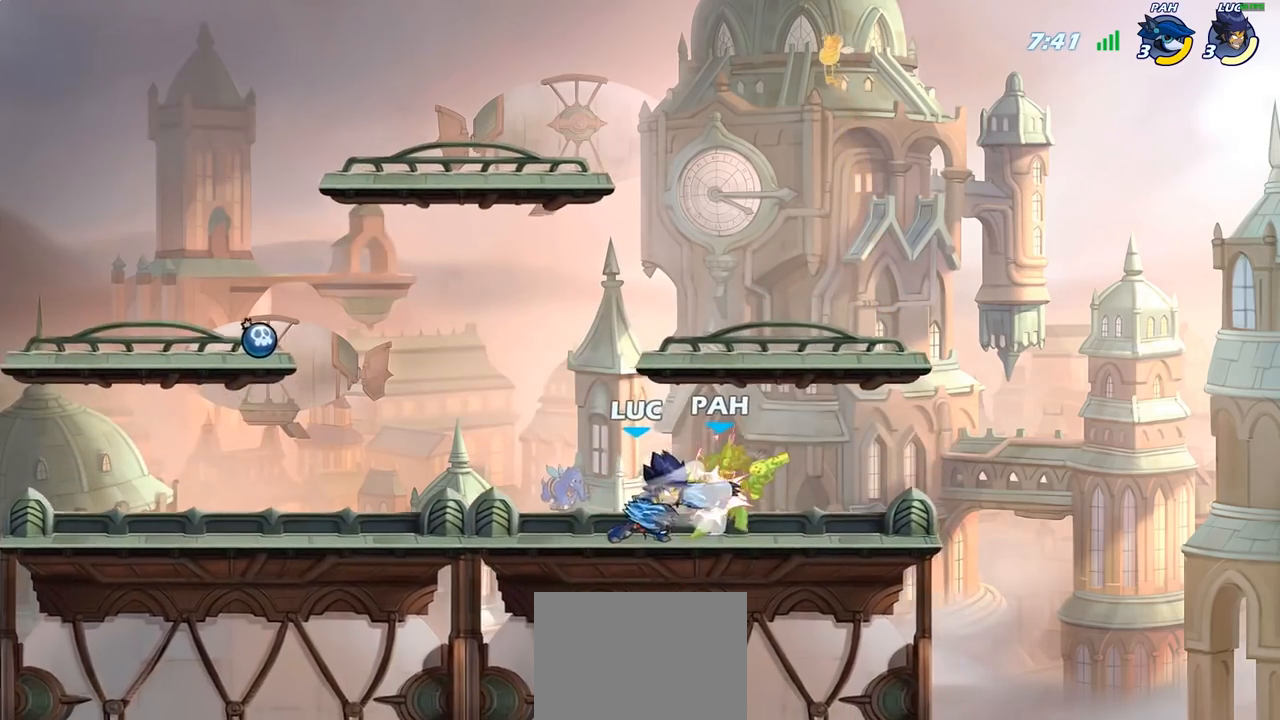
{"buttons": ["R2"], "left_stick": "down", "right_stick": "center", "events": [[33, "SQUARE", "up"], [117, "SQUARE", "down"], [250, "SQUARE", "up"], [367, "left_stick", "right"], [467, "R2", "down"], [500, "left_stick", "down"]]}
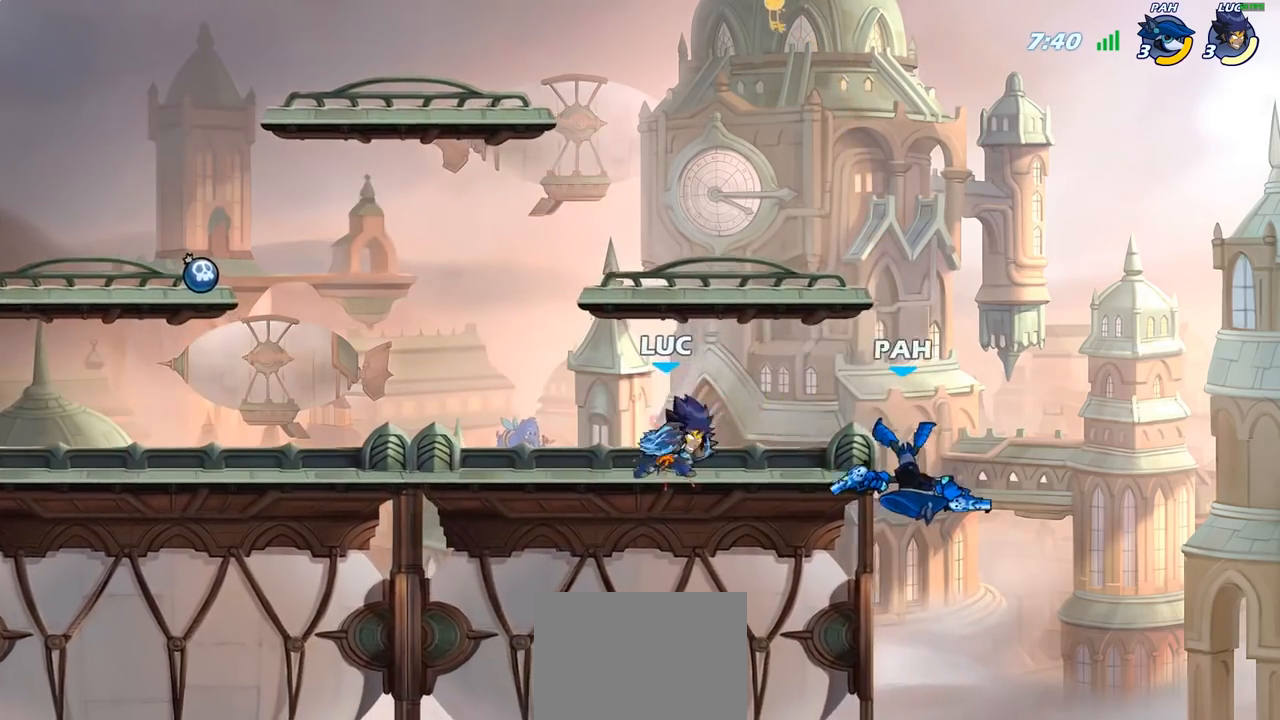
{"buttons": [], "left_stick": "center", "right_stick": "center", "events": [[17, "SQUARE", "down"], [83, "R2", "up"], [133, "SQUARE", "up"], [150, "left_stick", "center"]]}
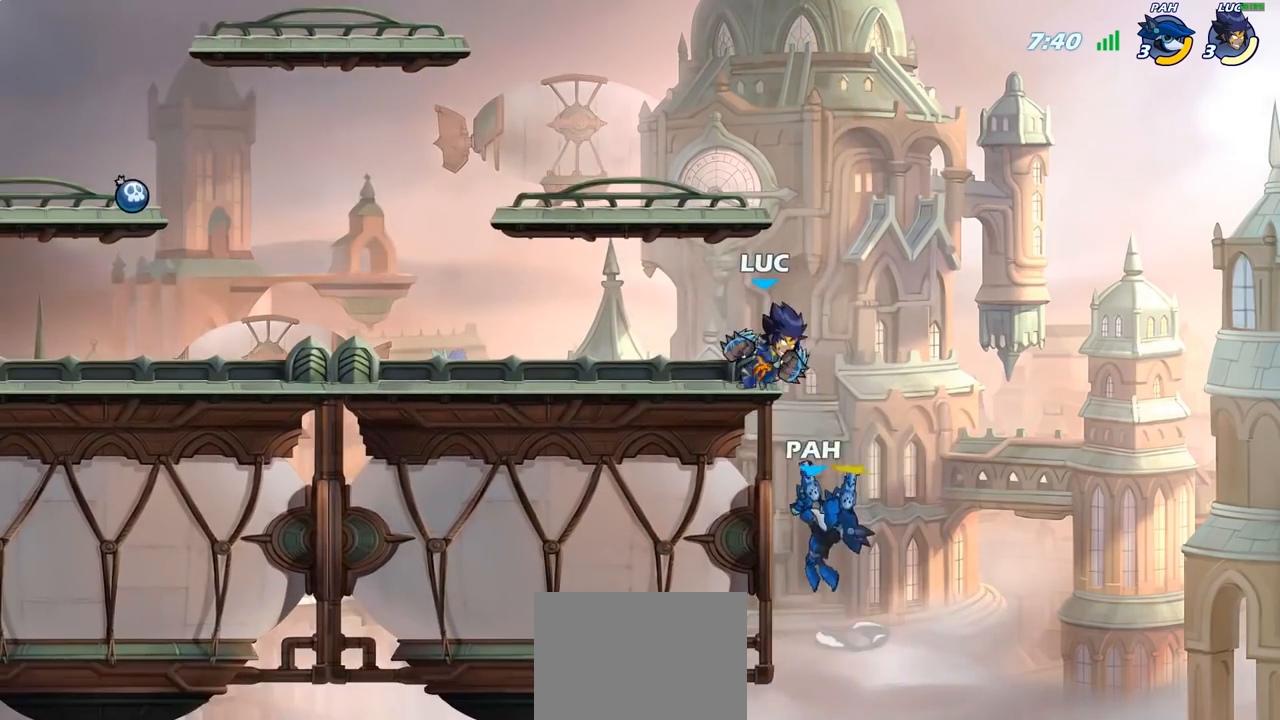
{"buttons": [], "left_stick": "center", "right_stick": "center", "events": [[83, "SQUARE", "down"], [183, "SQUARE", "up"], [333, "left_stick", "left"], [417, "left_stick", "center"]]}
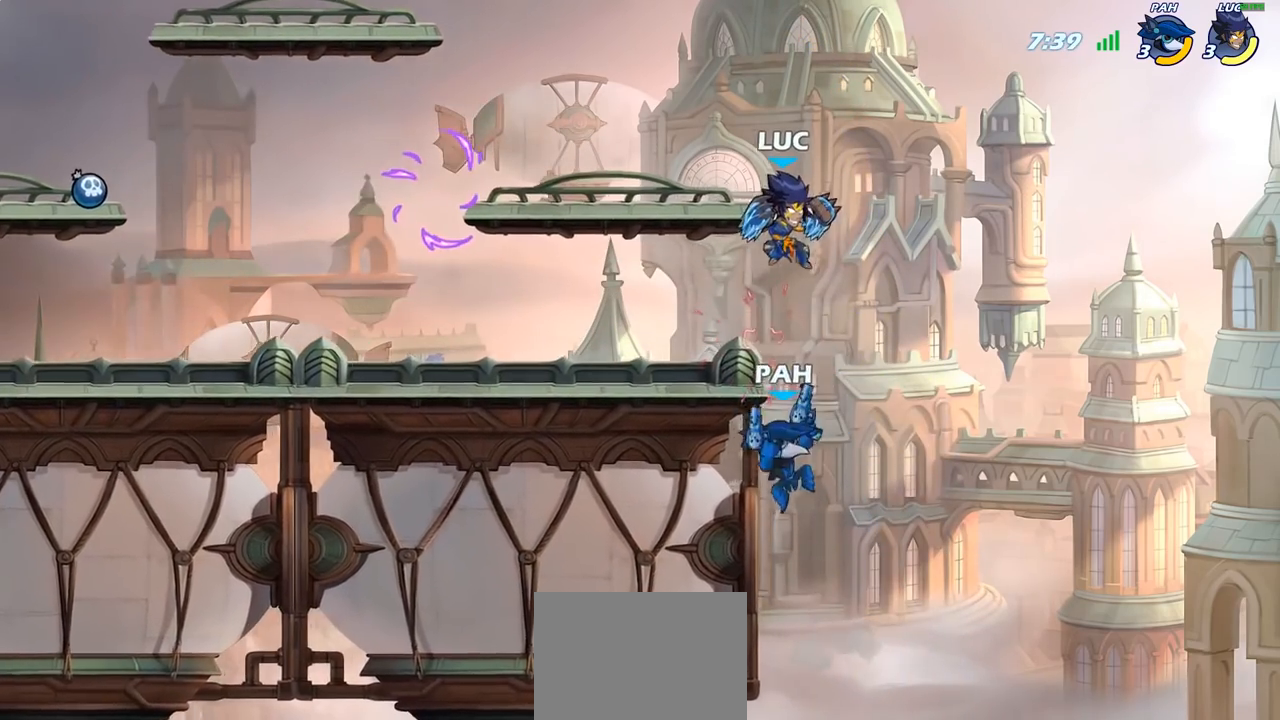
{"buttons": [], "left_stick": "down", "right_stick": "center", "events": [[67, "left_stick", "left"], [117, "CROSS", "down"], [267, "CROSS", "up"], [400, "left_stick", "center"], [467, "left_stick", "down"]]}
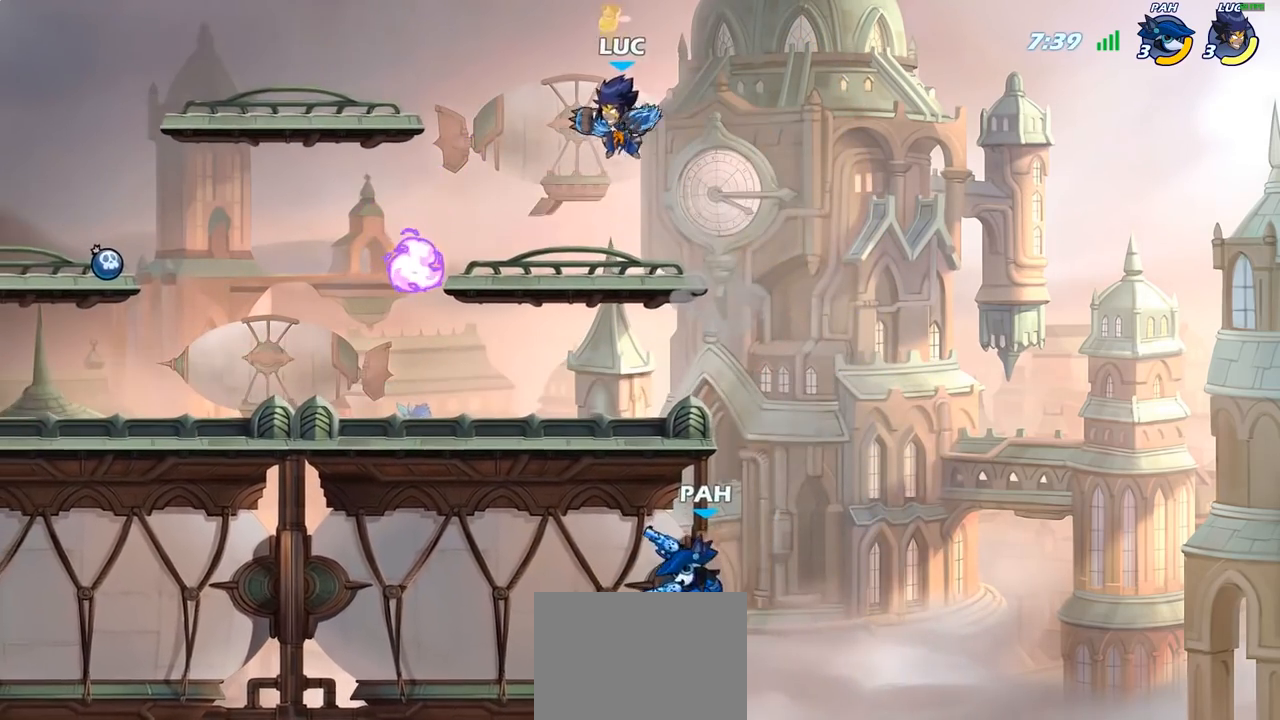
{"buttons": ["CIRCLE"], "left_stick": "down", "right_stick": "center", "events": [[167, "left_stick", "down-right"], [383, "left_stick", "down"], [433, "CIRCLE", "down"]]}
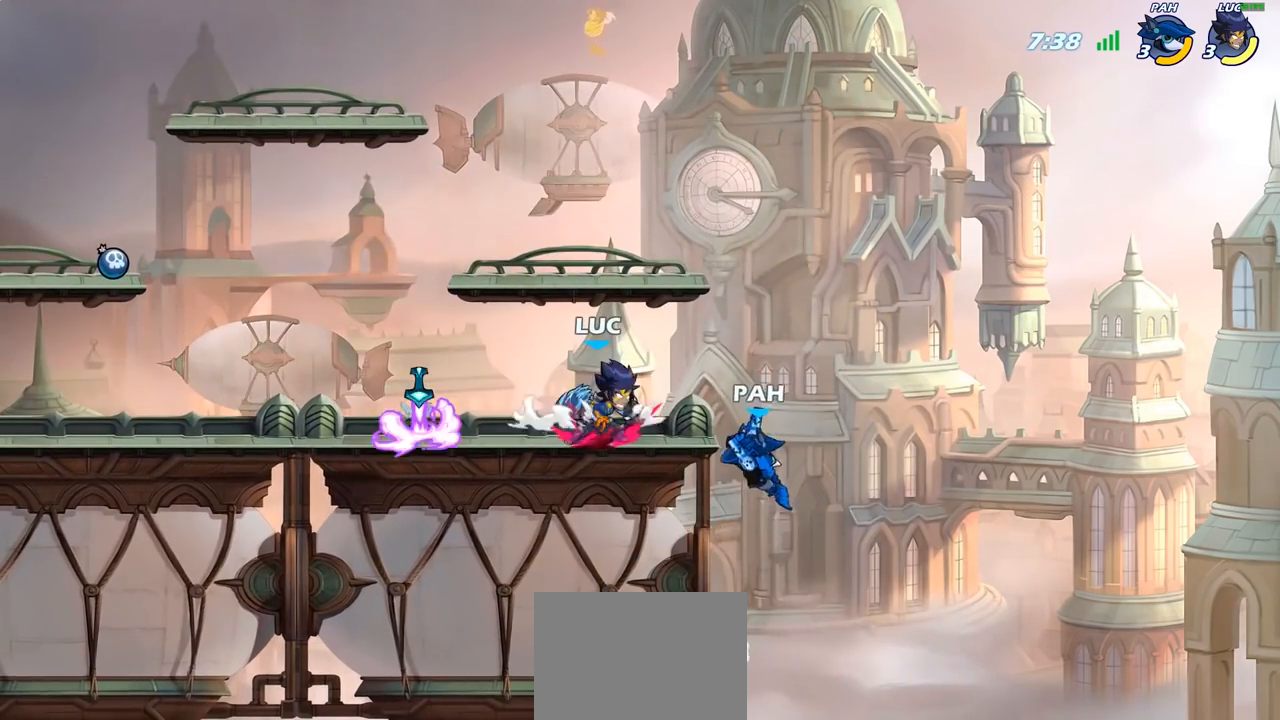
{"buttons": [], "left_stick": "center", "right_stick": "center", "events": [[17, "CIRCLE", "up"], [33, "left_stick", "center"]]}
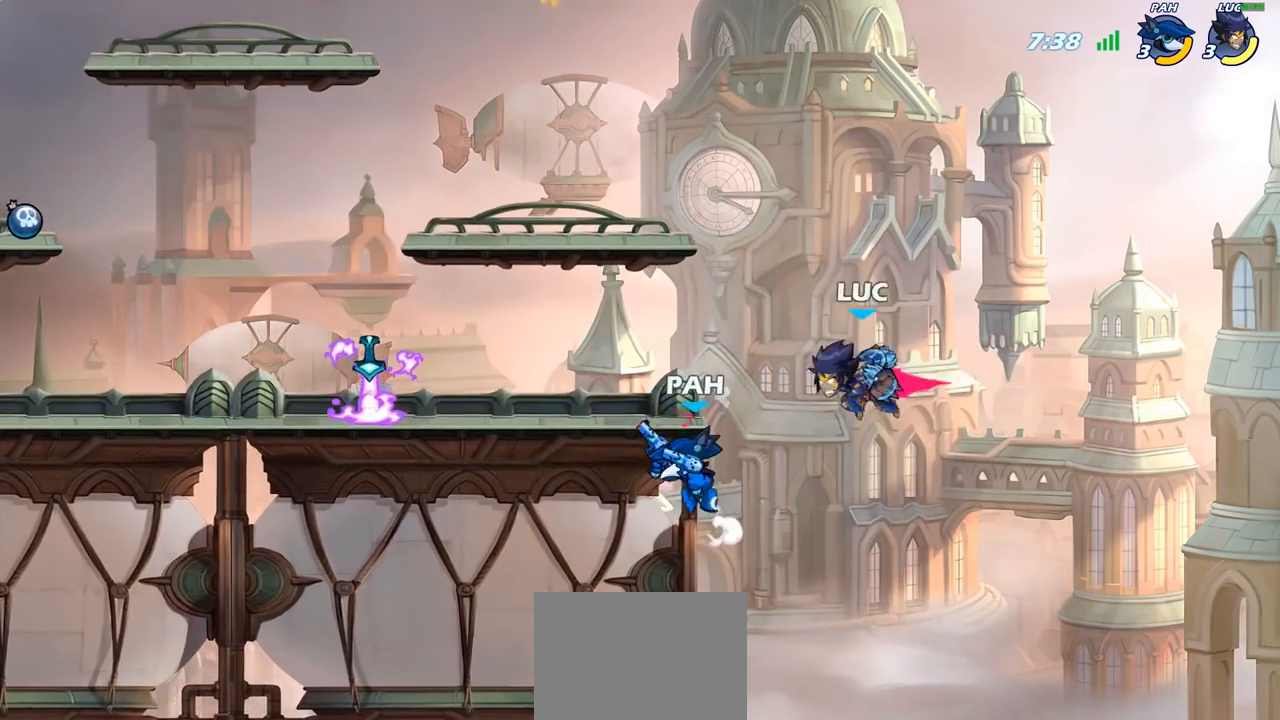
{"buttons": [], "left_stick": "up-left", "right_stick": "center", "events": [[300, "left_stick", "down-right"], [433, "left_stick", "down-left"], [483, "left_stick", "up-left"]]}
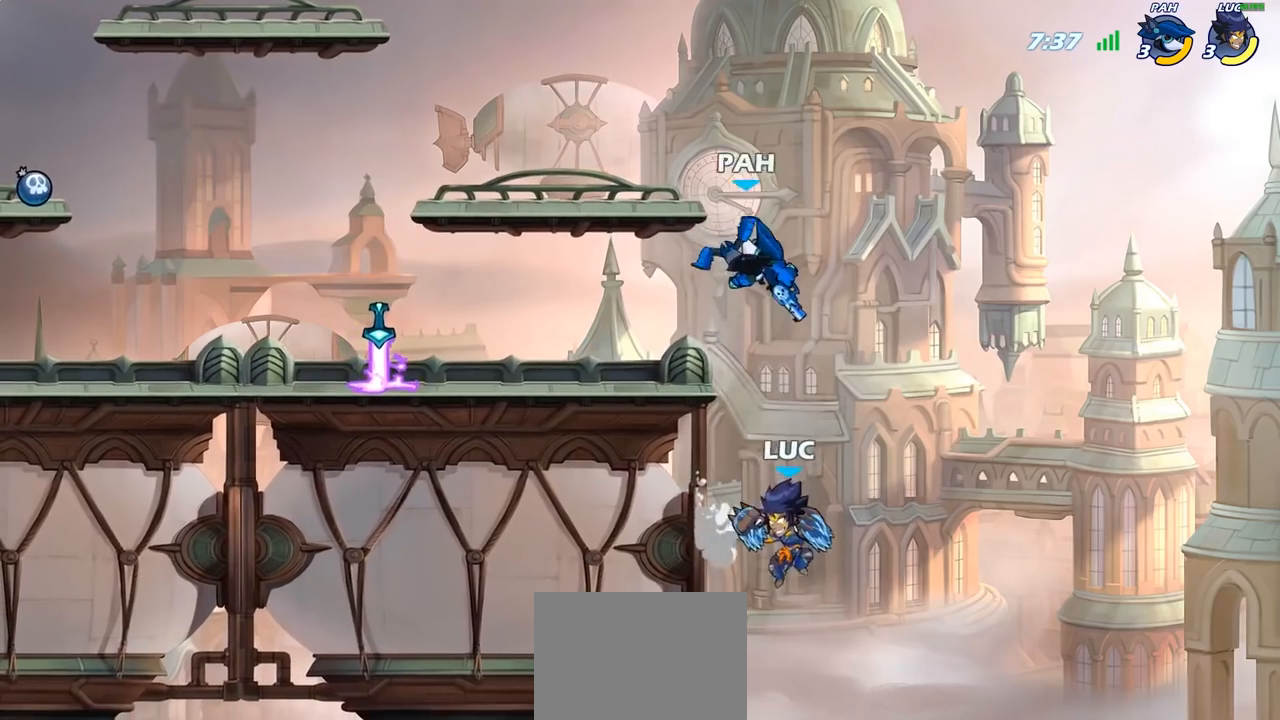
{"buttons": [], "left_stick": "up-left", "right_stick": "center", "events": [[50, "CROSS", "down"], [150, "CIRCLE", "down"], [150, "CROSS", "up"], [233, "CIRCLE", "up"], [333, "CROSS", "down"], [400, "CROSS", "up"]]}
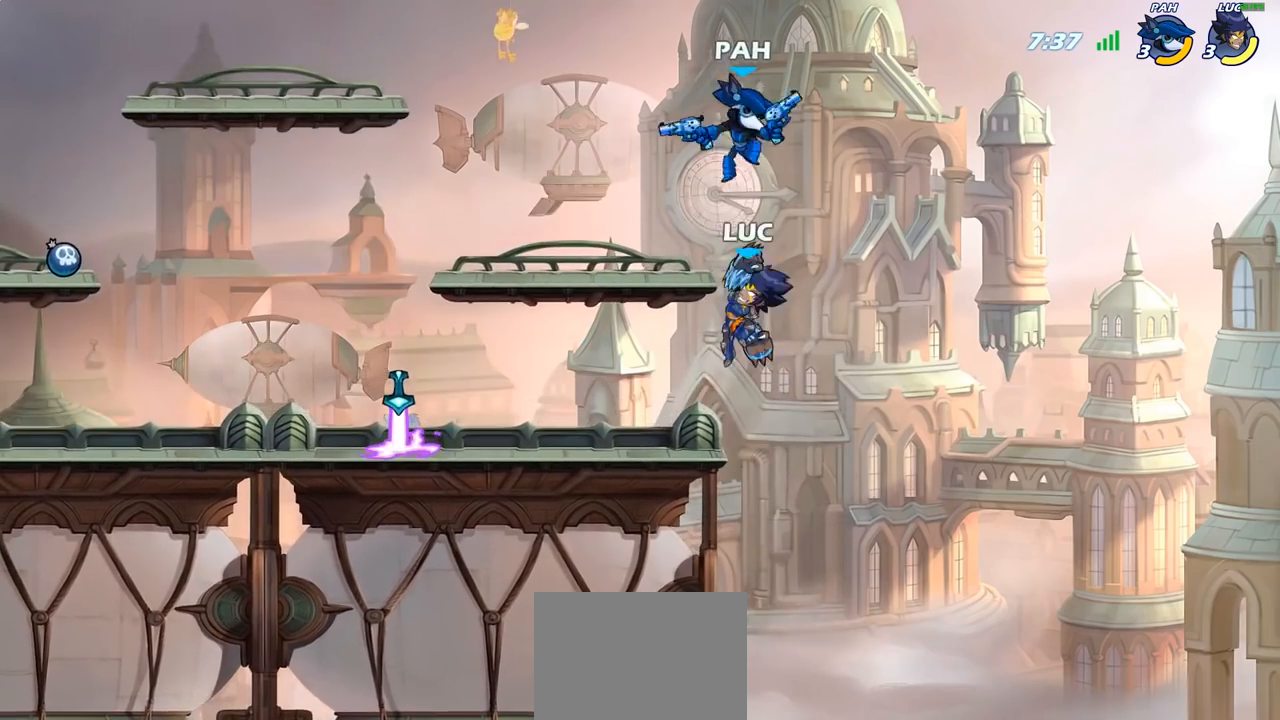
{"buttons": [], "left_stick": "center", "right_stick": "center", "events": [[133, "left_stick", "center"], [250, "SQUARE", "down"], [333, "SQUARE", "up"], [350, "left_stick", "right"], [417, "left_stick", "center"]]}
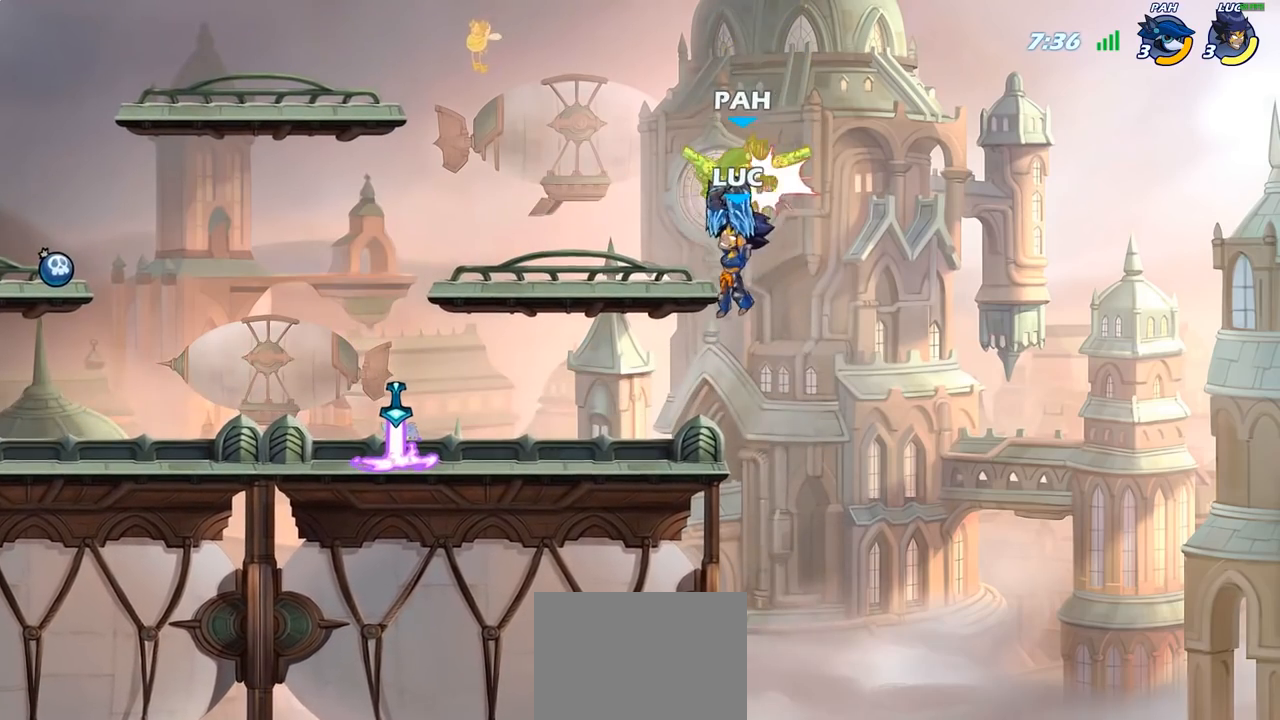
{"buttons": [], "left_stick": "center", "right_stick": "center", "events": [[50, "left_stick", "left"], [317, "left_stick", "down-left"], [500, "left_stick", "center"]]}
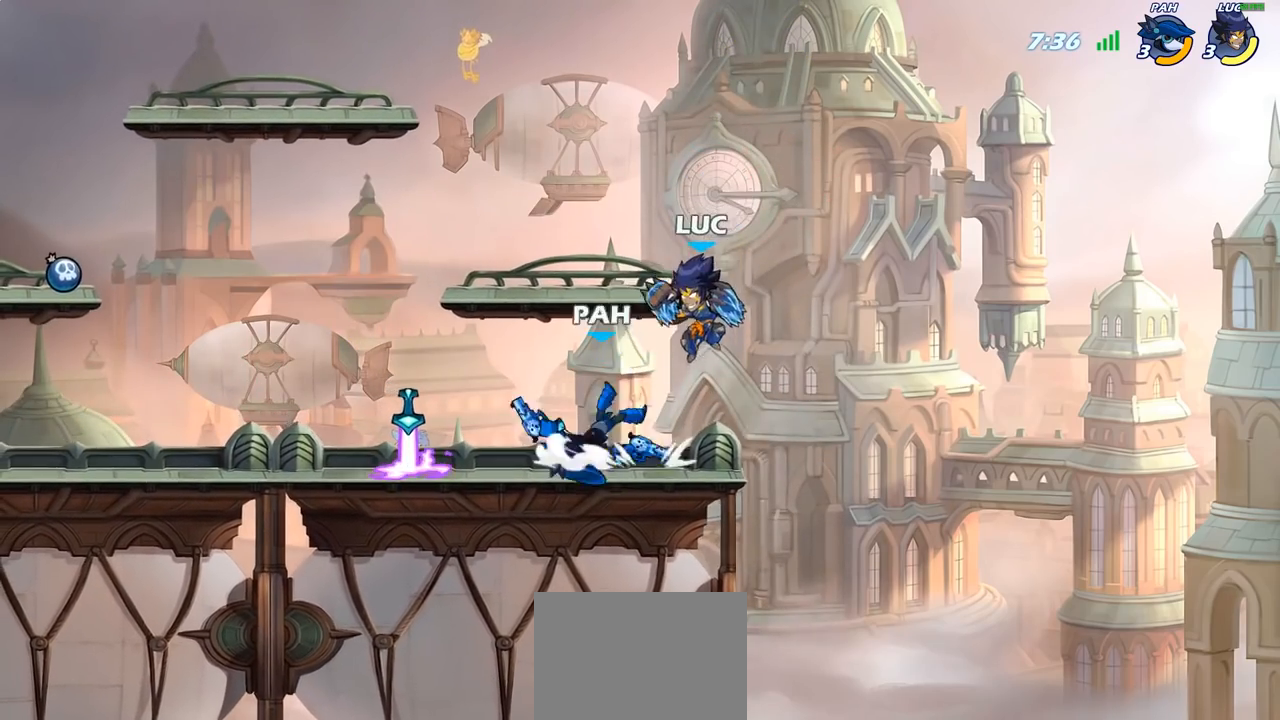
{"buttons": [], "left_stick": "center", "right_stick": "center", "events": [[33, "R2", "down"], [100, "left_stick", "left"], [117, "SQUARE", "down"], [133, "R2", "up"], [200, "SQUARE", "up"], [217, "left_stick", "center"]]}
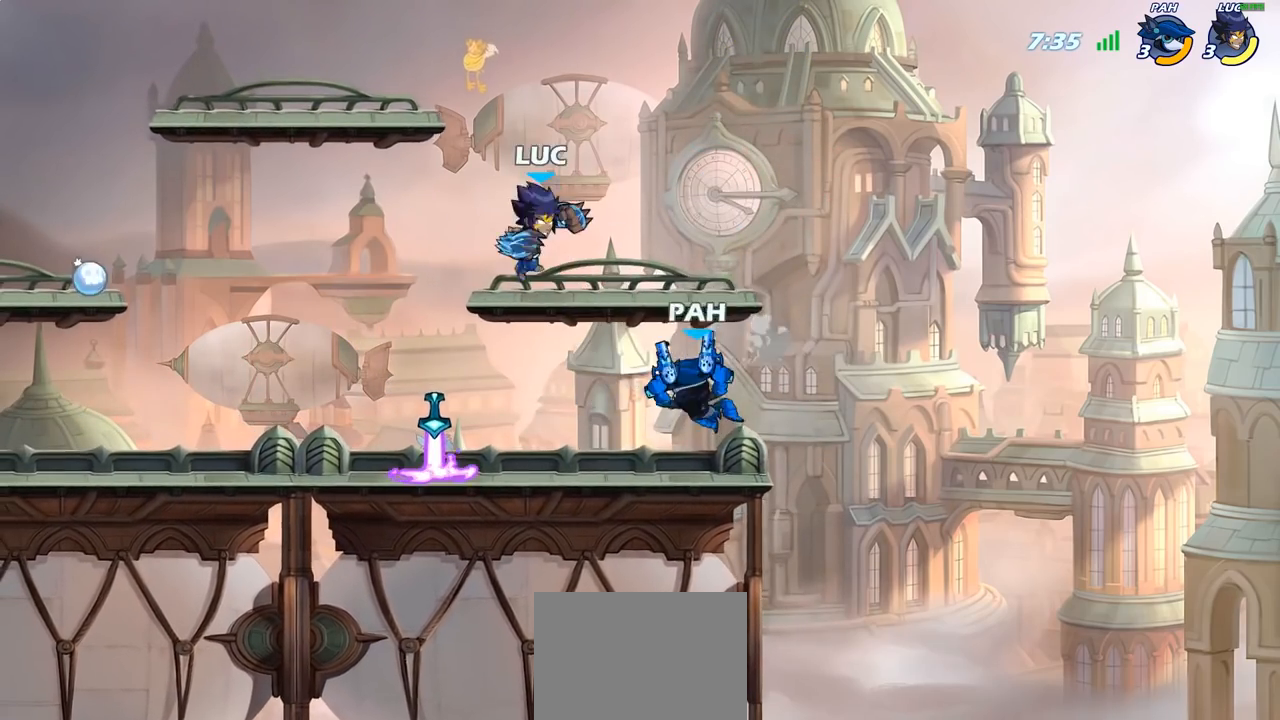
{"buttons": [], "left_stick": "left", "right_stick": "center", "events": [[167, "left_stick", "right"], [233, "left_stick", "down-left"], [317, "SQUARE", "down"], [417, "SQUARE", "up"], [417, "left_stick", "left"]]}
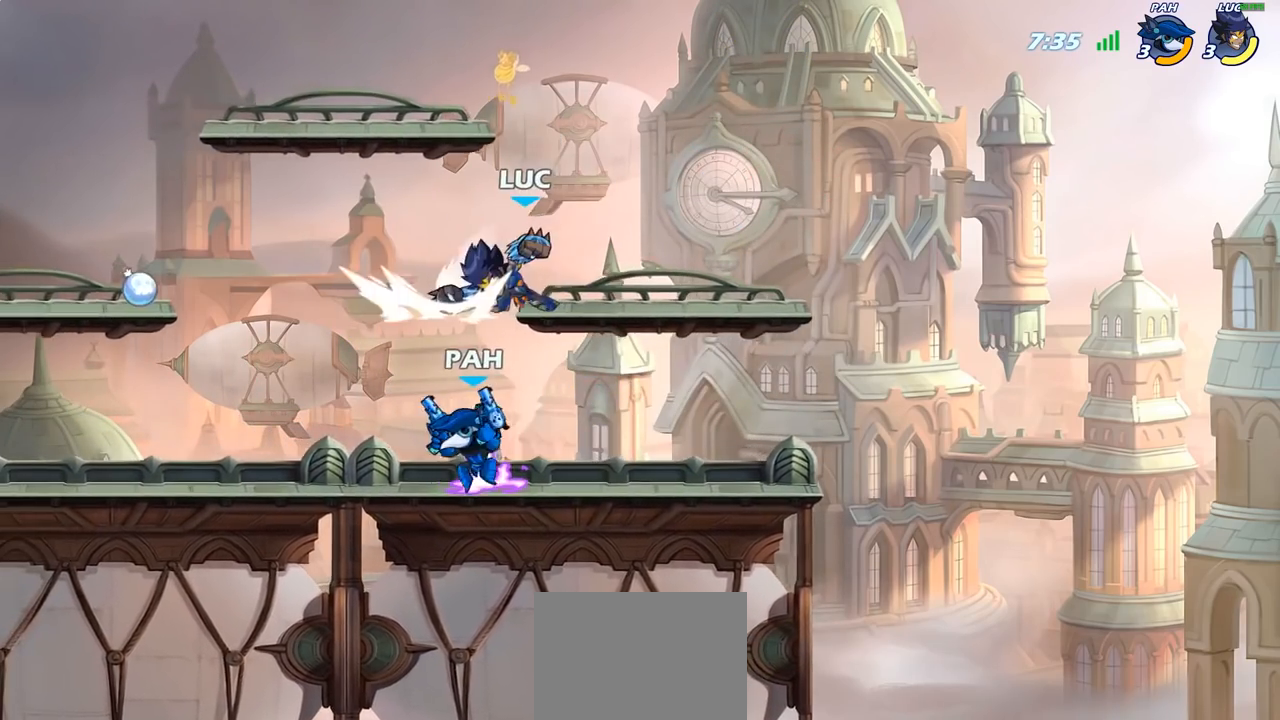
{"buttons": [], "left_stick": "up-left", "right_stick": "center", "events": [[67, "left_stick", "center"], [283, "left_stick", "up-left"], [333, "CROSS", "down"], [467, "CROSS", "up"]]}
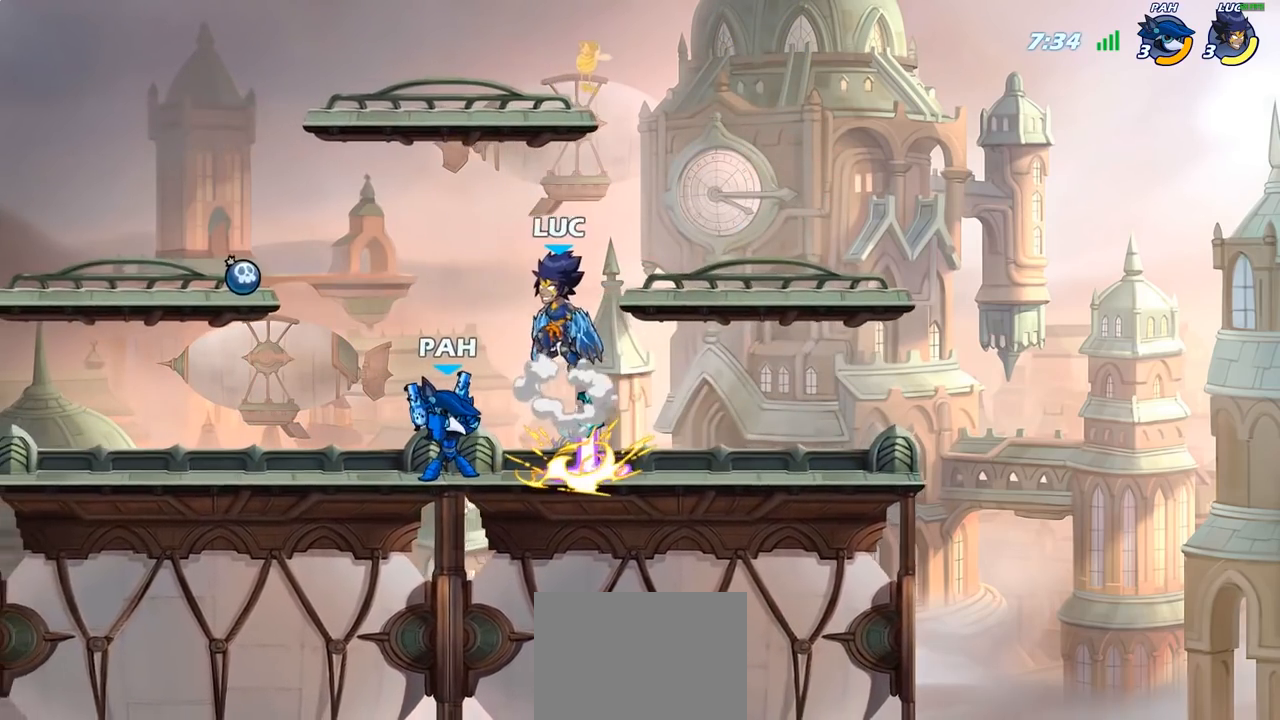
{"buttons": [], "left_stick": "center", "right_stick": "center", "events": [[33, "left_stick", "down-left"], [233, "SQUARE", "down"], [317, "SQUARE", "up"], [383, "left_stick", "center"]]}